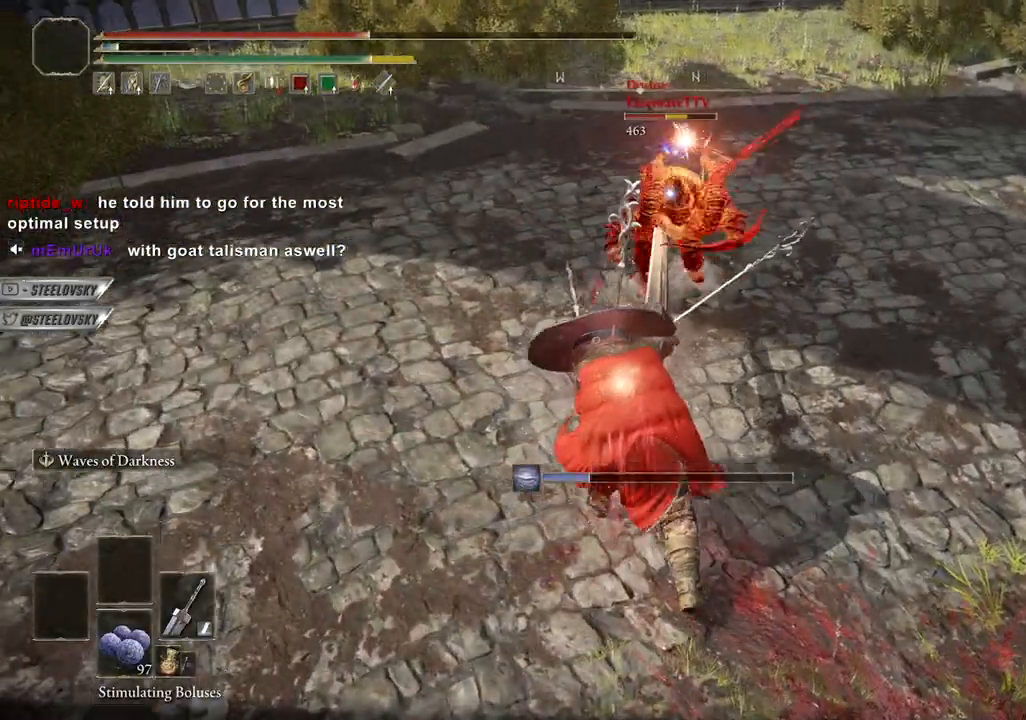
Gameplay with a controller (PlayStation layout); each line is a JSON object with the inputs held at the frame after it. "events" lists button and stick changes between this image and that frame as [ms after this image, input, new state], when the widget could be followed in between. Not read: L3.
{"buttons": ["CIRCLE"], "left_stick": "up", "right_stick": "center", "events": [[183, "CROSS", "down"], [317, "CROSS", "up"], [317, "left_stick", "up"]]}
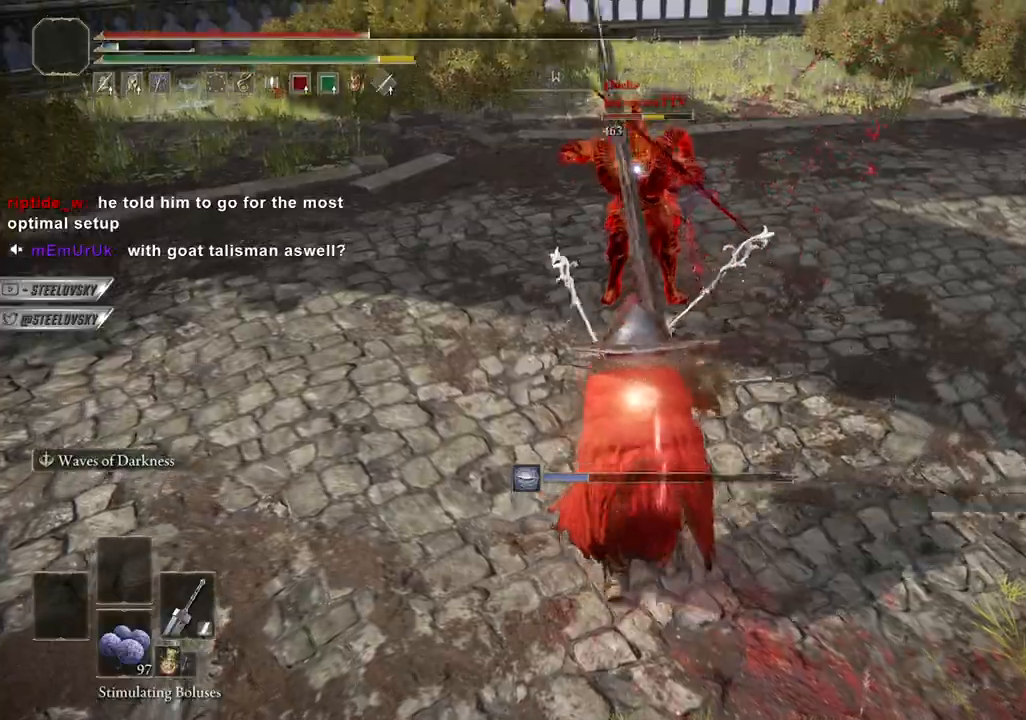
{"buttons": ["CIRCLE"], "left_stick": "up", "right_stick": "center", "events": [[167, "CROSS", "down"], [300, "CROSS", "up"]]}
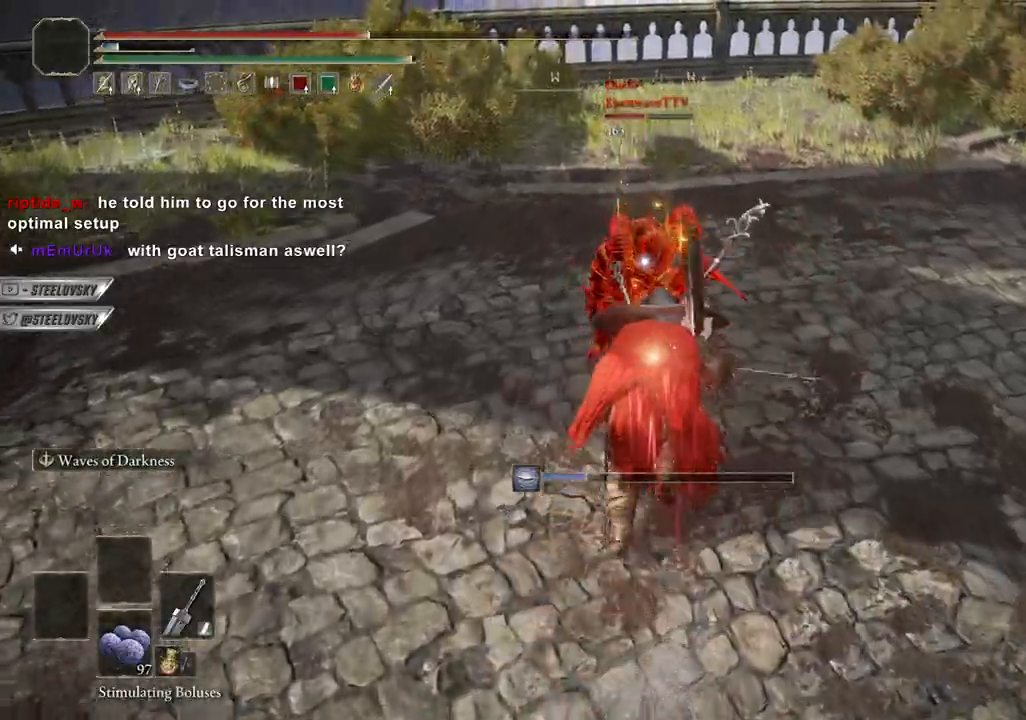
{"buttons": ["CROSS", "CIRCLE"], "left_stick": "up-right", "right_stick": "center", "events": [[67, "CROSS", "down"], [200, "CROSS", "up"], [500, "CROSS", "down"], [500, "left_stick", "up-right"]]}
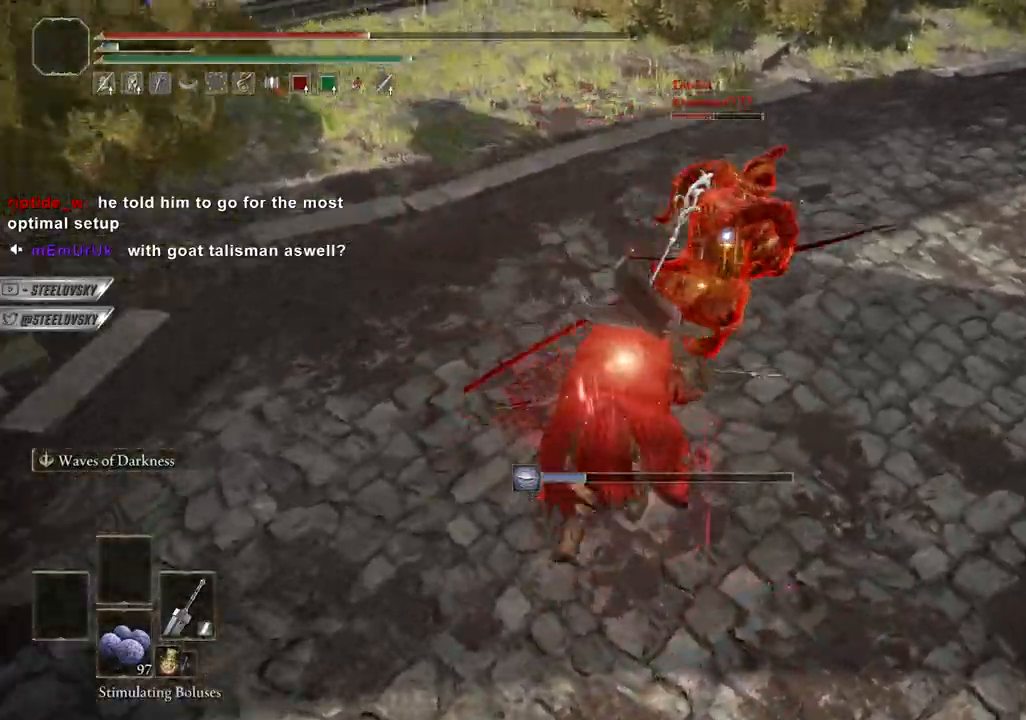
{"buttons": ["CIRCLE"], "left_stick": "up-right", "right_stick": "center", "events": [[150, "CROSS", "up"]]}
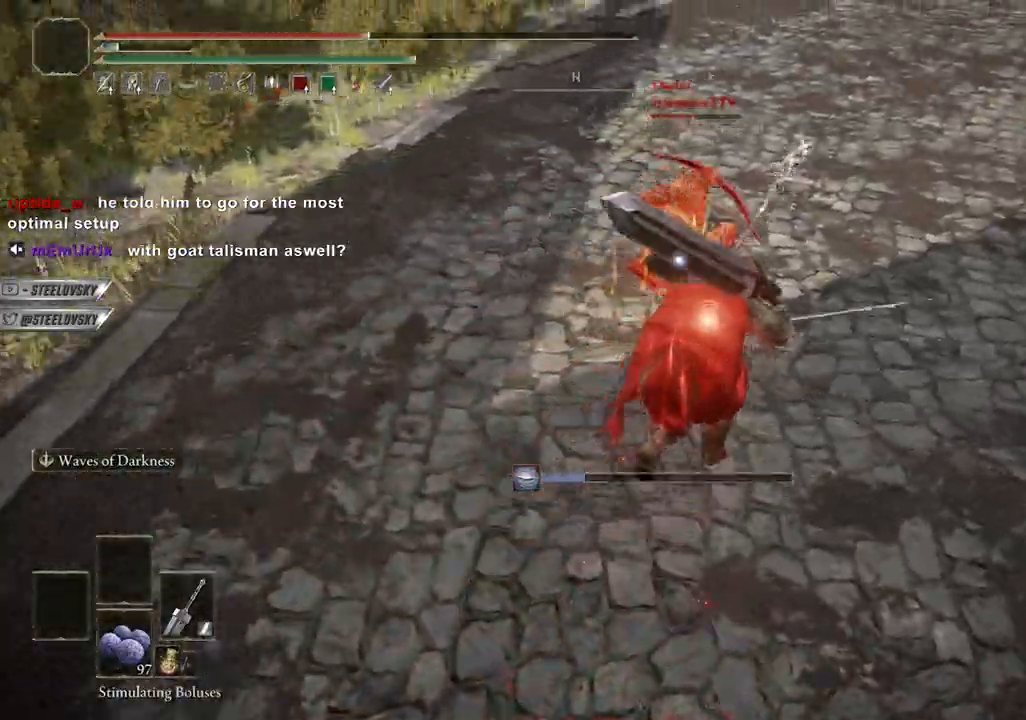
{"buttons": ["CIRCLE"], "left_stick": "up", "right_stick": "center", "events": [[33, "left_stick", "up"], [300, "CROSS", "down"], [433, "CROSS", "up"]]}
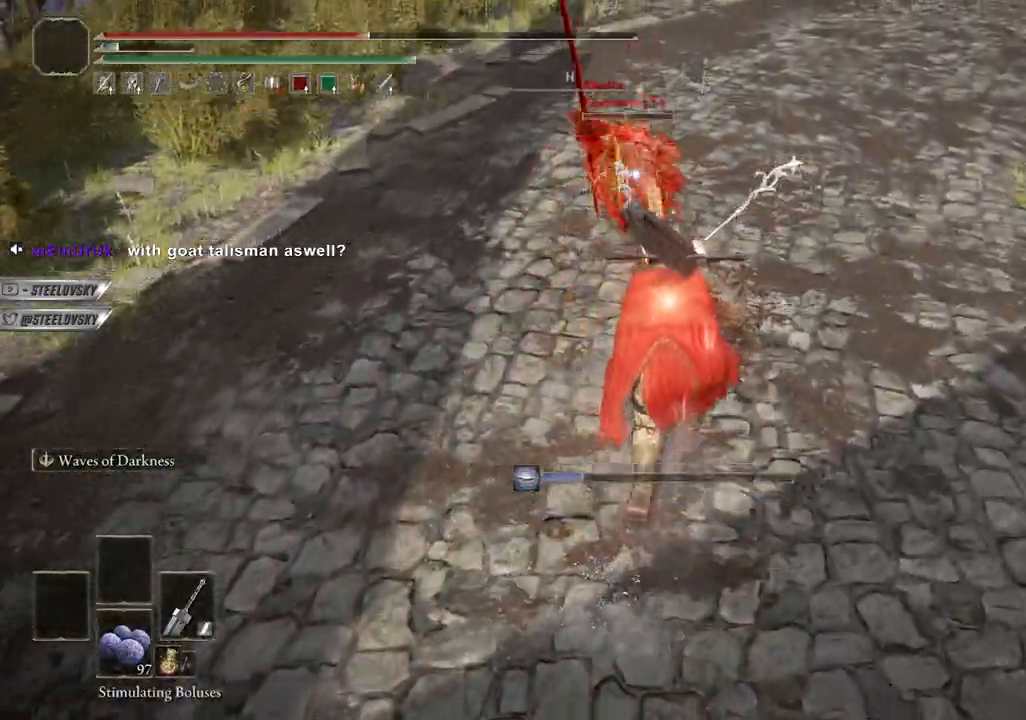
{"buttons": ["CIRCLE"], "left_stick": "up", "right_stick": "center", "events": [[150, "CROSS", "down"], [267, "CROSS", "up"]]}
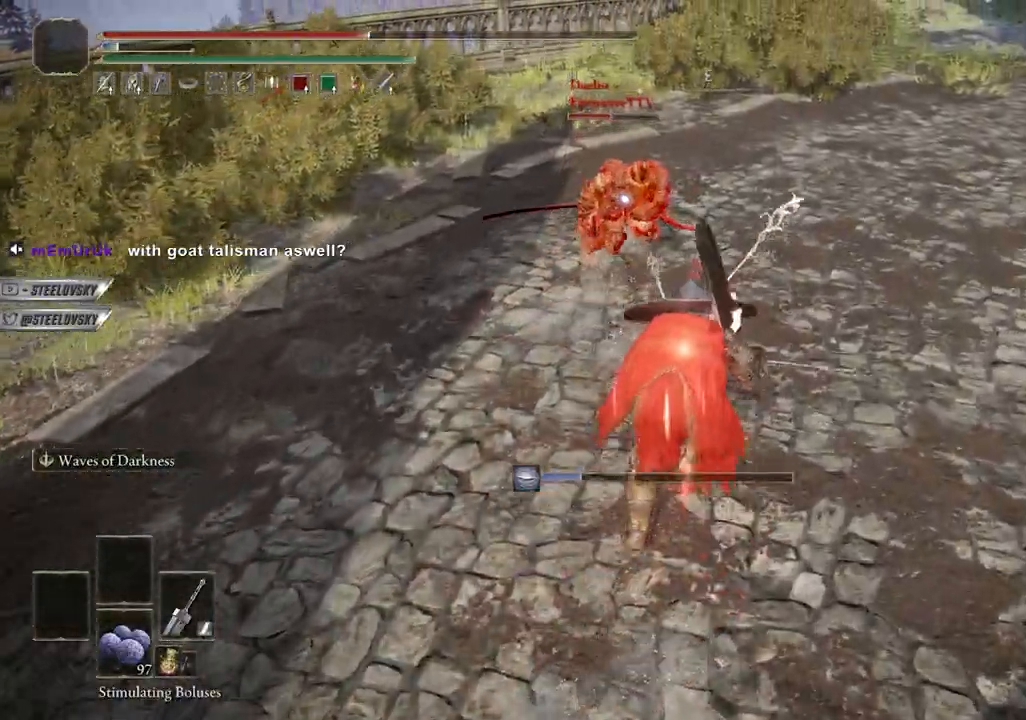
{"buttons": ["CIRCLE"], "left_stick": "up-right", "right_stick": "center", "events": [[450, "left_stick", "up-right"]]}
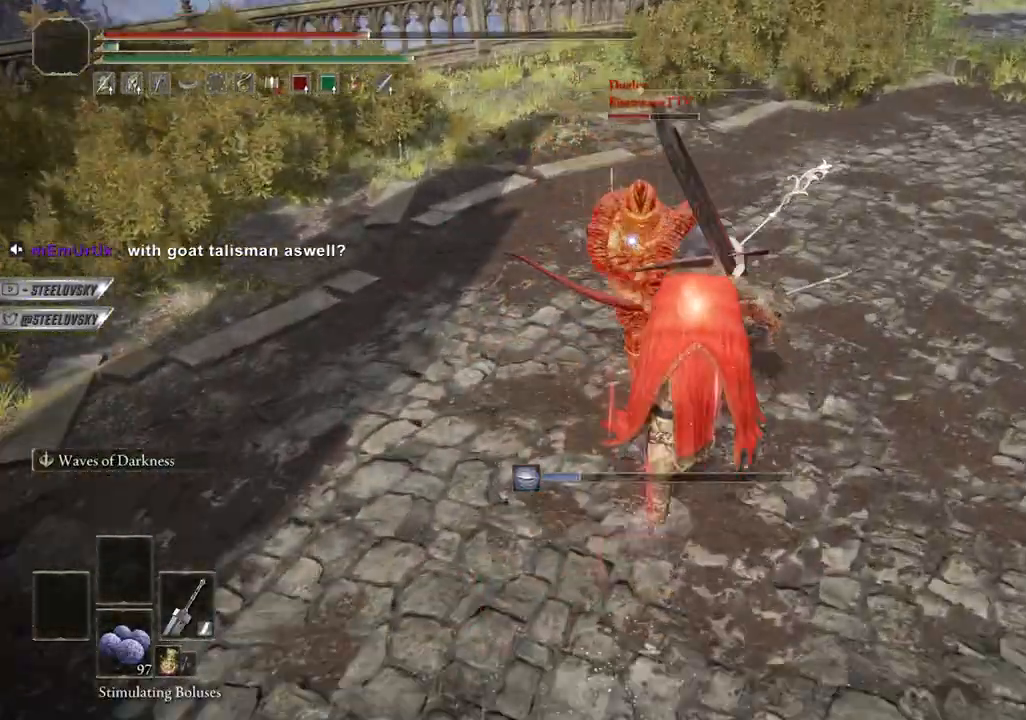
{"buttons": ["CROSS", "CIRCLE"], "left_stick": "left", "right_stick": "center", "events": [[33, "CROSS", "down"], [100, "CROSS", "up"], [267, "left_stick", "left"], [467, "CROSS", "down"]]}
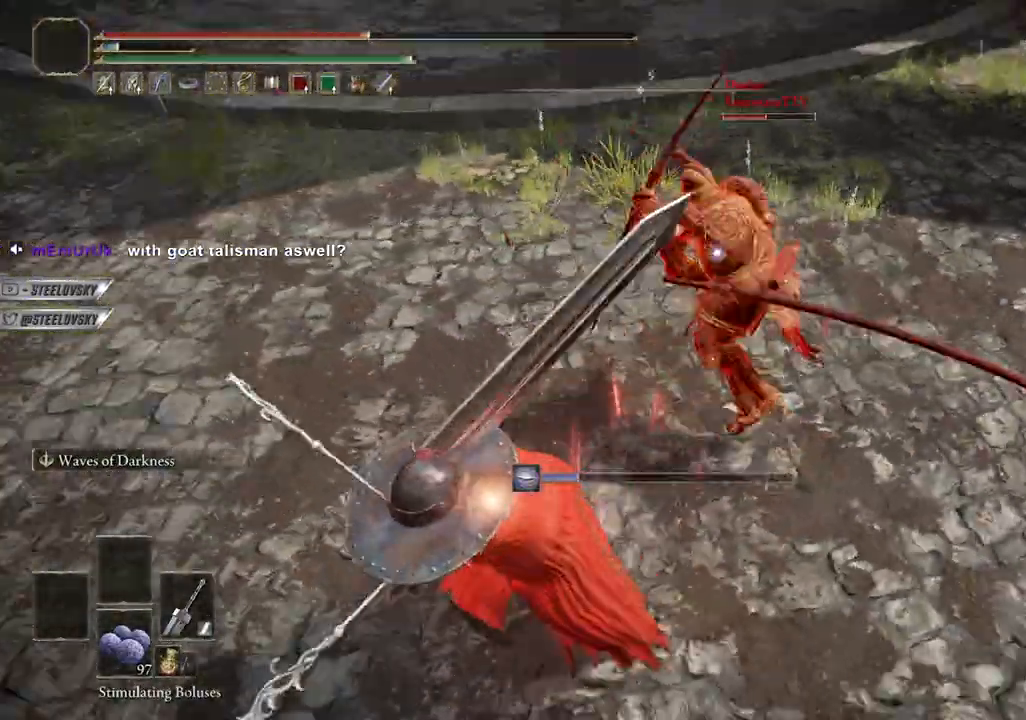
{"buttons": ["CIRCLE"], "left_stick": "up", "right_stick": "center"}
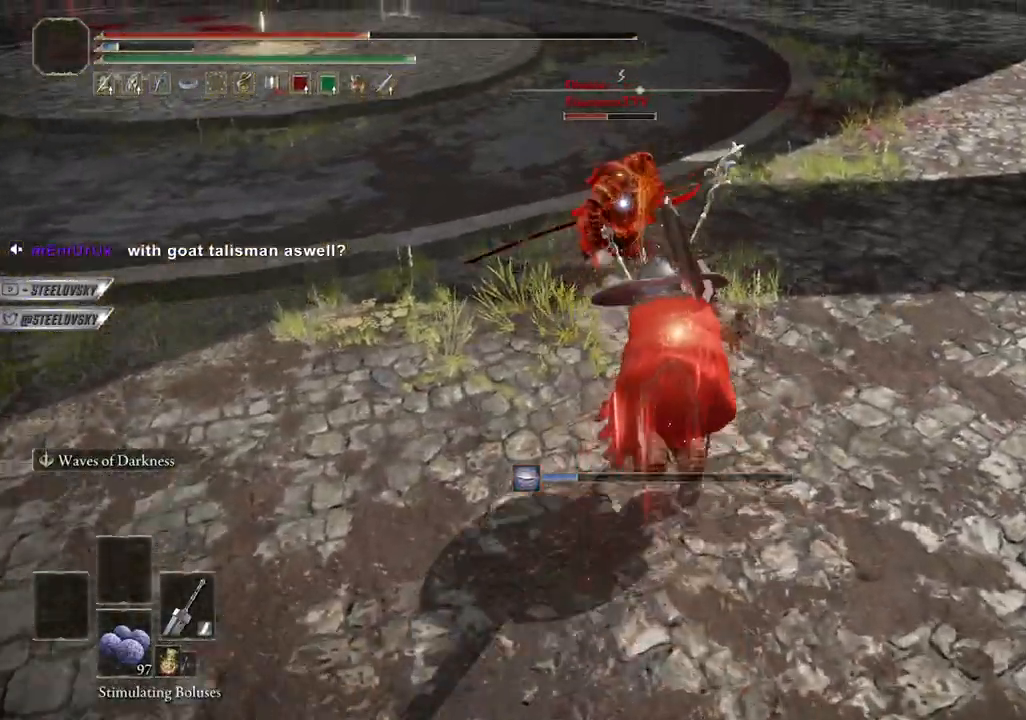
{"buttons": ["CIRCLE"], "left_stick": "up", "right_stick": "center", "events": [[333, "left_stick", "center"], [500, "left_stick", "up"]]}
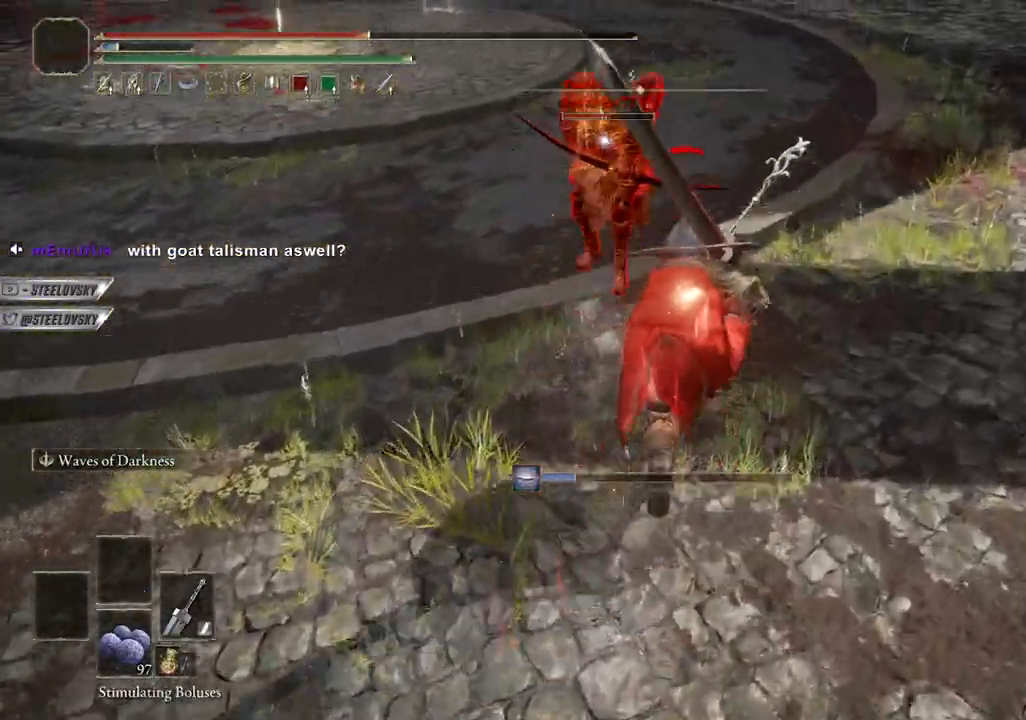
{"buttons": ["CIRCLE"], "left_stick": "up-right", "right_stick": "center", "events": [[167, "left_stick", "center"], [350, "CROSS", "down"], [367, "left_stick", "up-right"], [483, "CROSS", "up"]]}
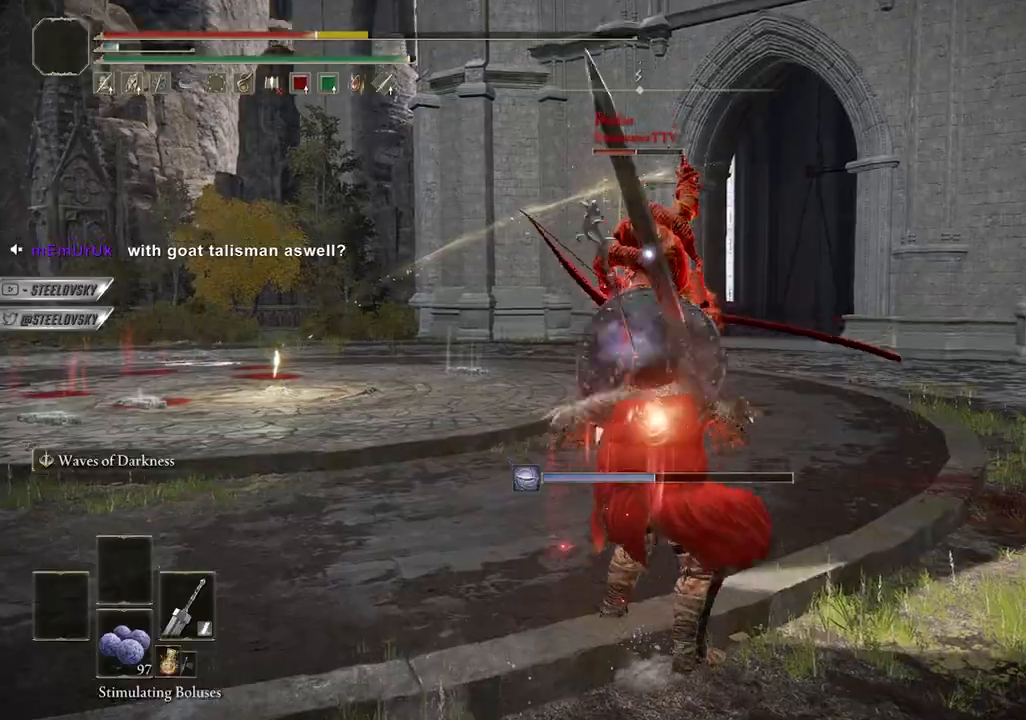
{"buttons": ["CIRCLE", "L1"], "left_stick": "up-right", "right_stick": "center", "events": [[383, "L1", "down"]]}
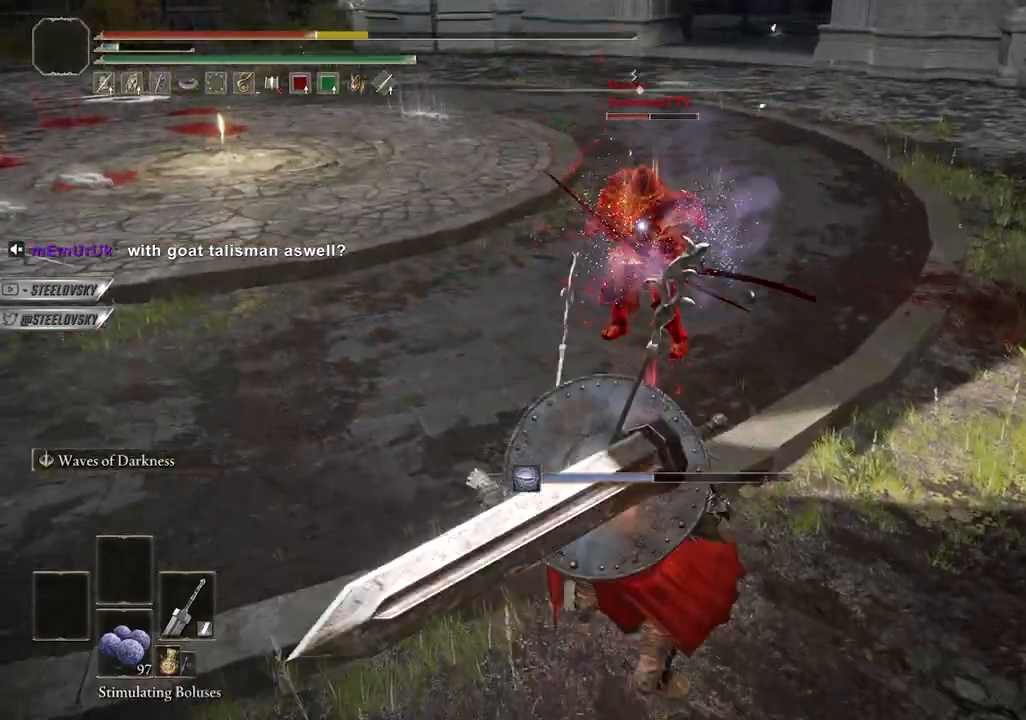
{"buttons": ["CIRCLE", "L1"], "left_stick": "up-right", "right_stick": "center", "events": []}
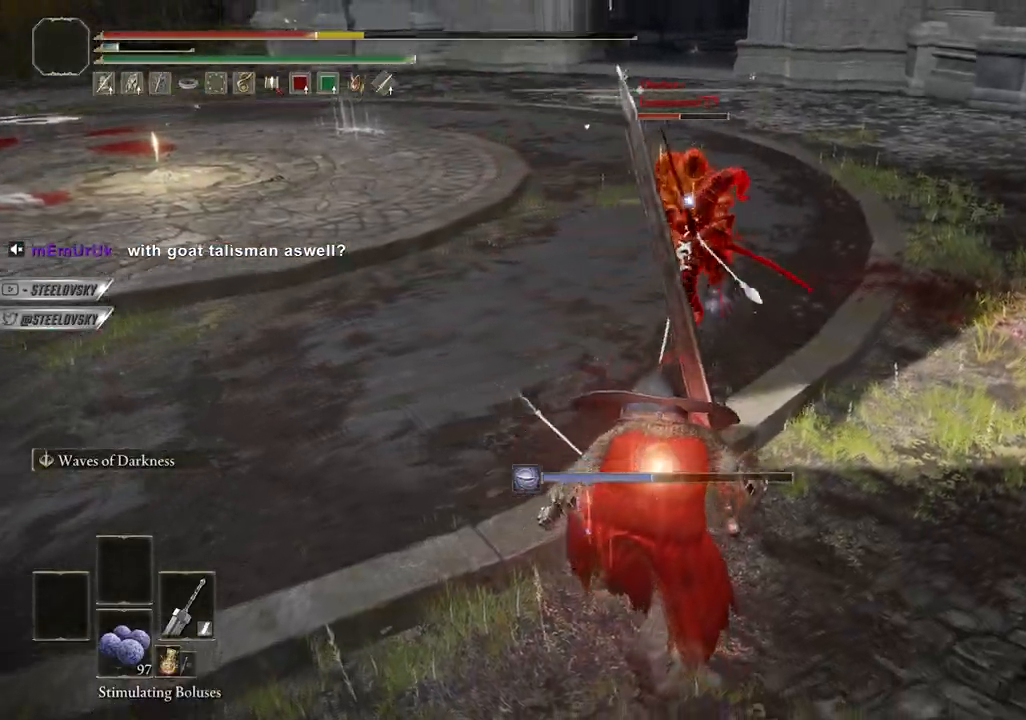
{"buttons": ["CIRCLE", "L1"], "left_stick": "up-right", "right_stick": "center", "events": []}
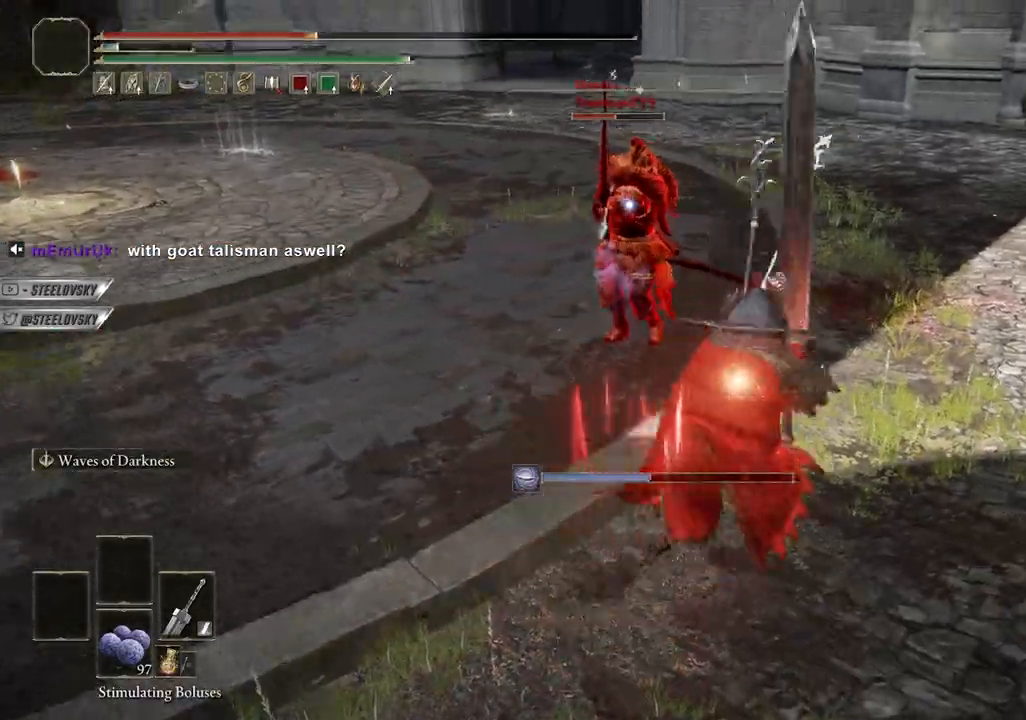
{"buttons": ["CIRCLE"], "left_stick": "up-right", "right_stick": "center", "events": [[483, "L1", "up"]]}
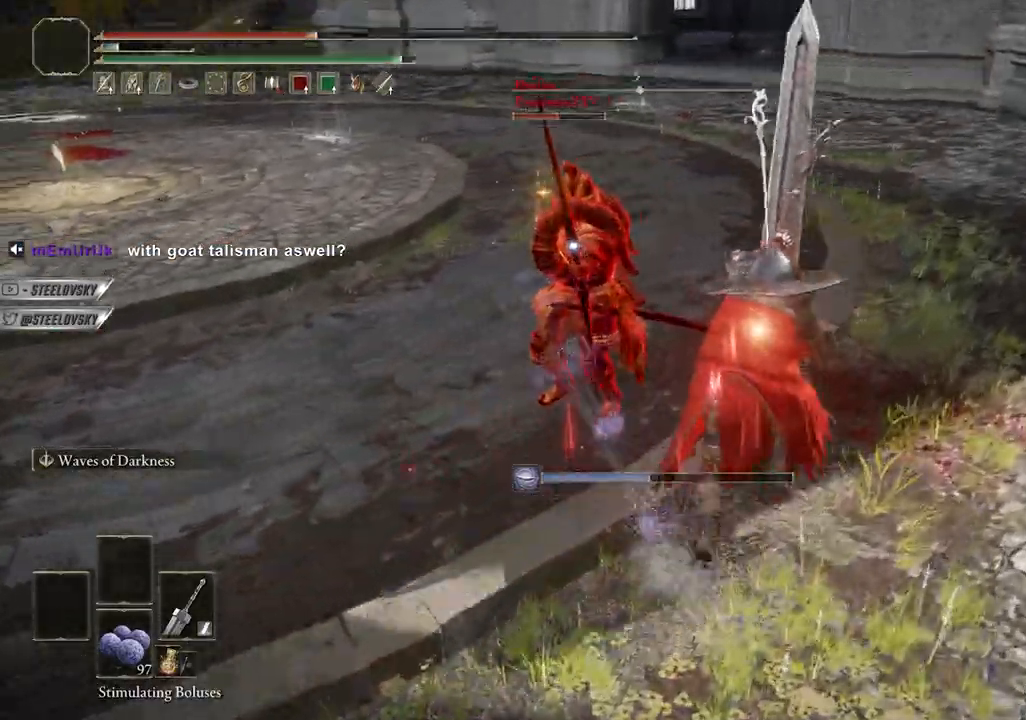
{"buttons": ["CIRCLE"], "left_stick": "down", "right_stick": "center", "events": [[33, "left_stick", "up"], [100, "CROSS", "down"], [200, "CROSS", "up"], [217, "left_stick", "up-left"], [450, "left_stick", "down"]]}
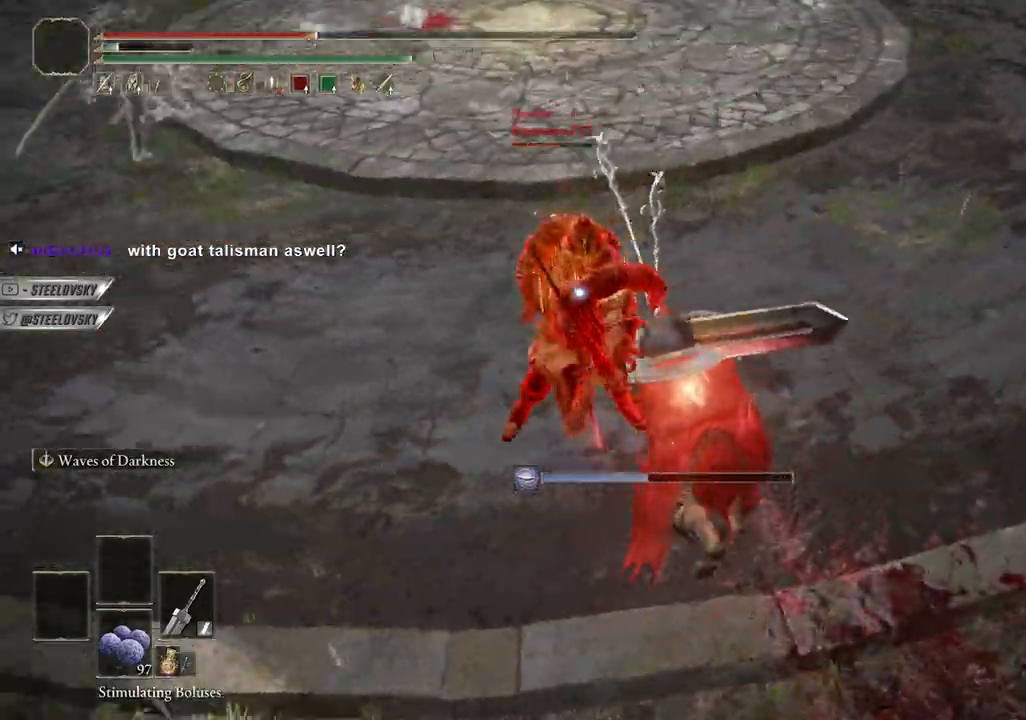
{"buttons": ["CIRCLE", "R1"], "left_stick": "up-left", "right_stick": "center", "events": [[17, "CROSS", "down"], [100, "left_stick", "up-left"], [150, "CROSS", "up"], [467, "R1", "down"]]}
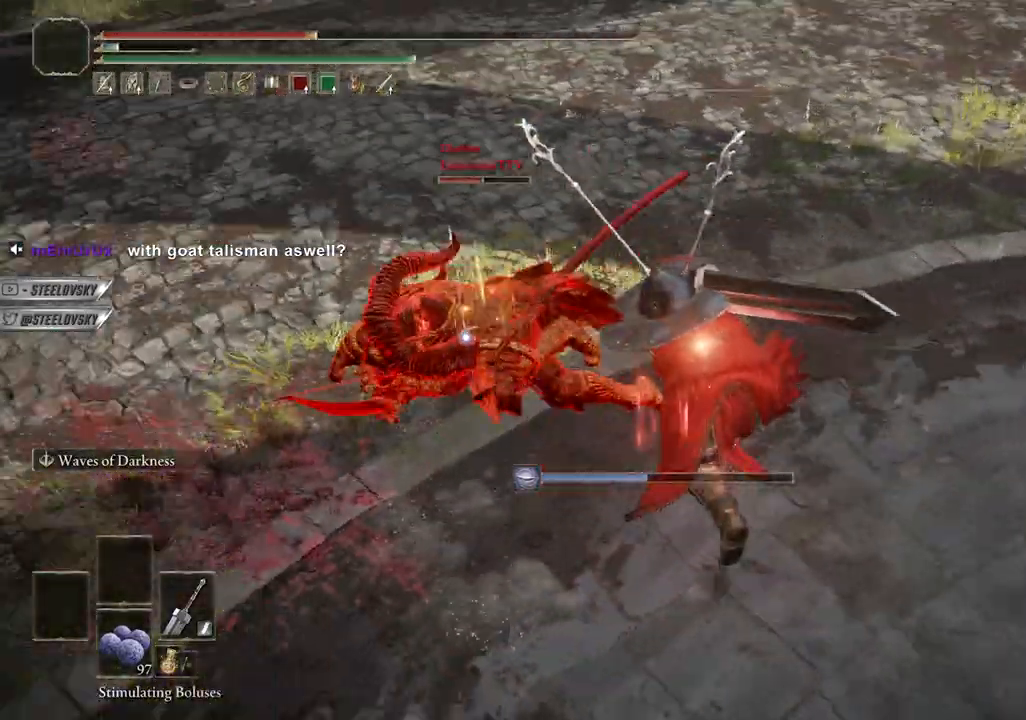
{"buttons": ["CIRCLE"], "left_stick": "up", "right_stick": "center", "events": [[50, "R1", "up"], [433, "left_stick", "up"]]}
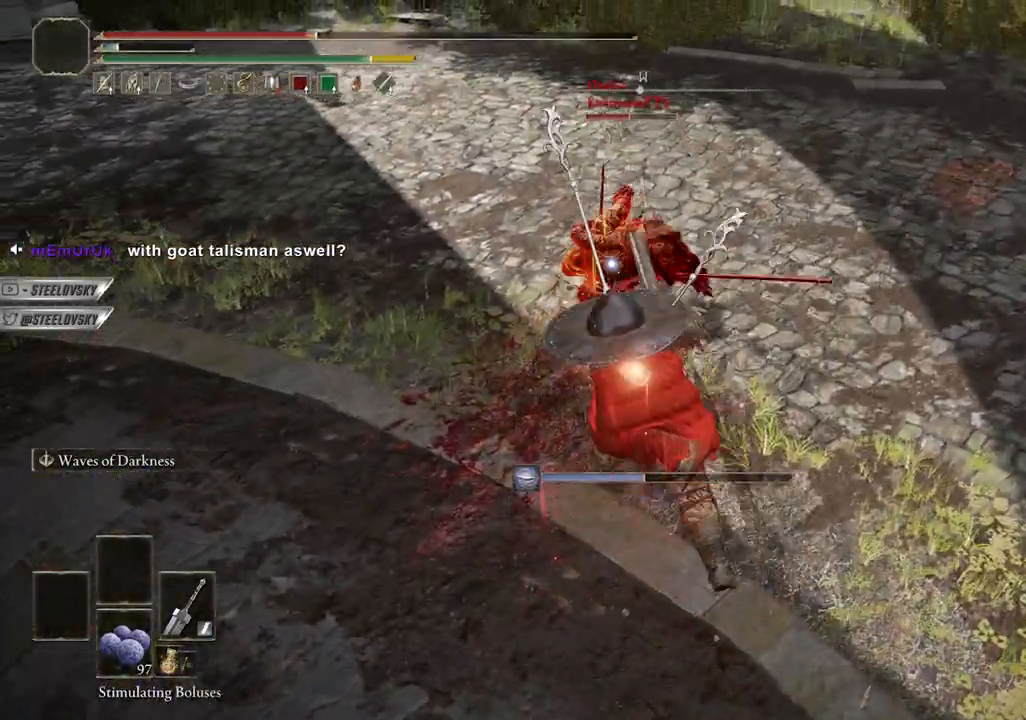
{"buttons": ["CROSS", "CIRCLE"], "left_stick": "up-left", "right_stick": "center", "events": [[300, "left_stick", "up-left"], [467, "CROSS", "down"]]}
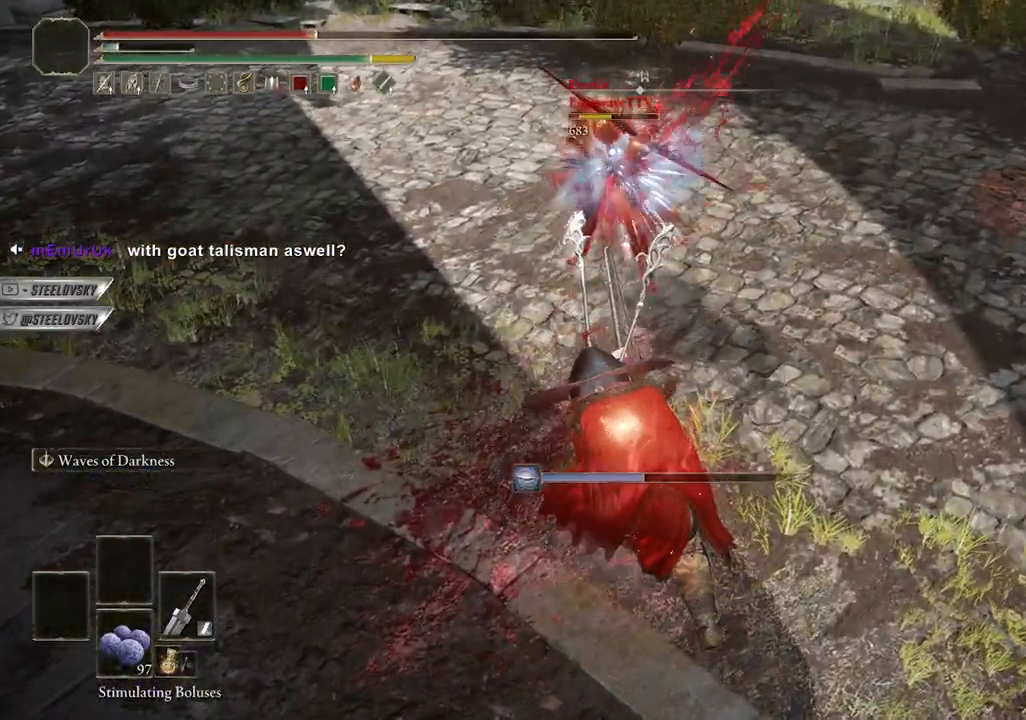
{"buttons": ["CIRCLE"], "left_stick": "up-left", "right_stick": "center", "events": [[100, "CROSS", "up"], [383, "CROSS", "down"], [500, "CROSS", "up"]]}
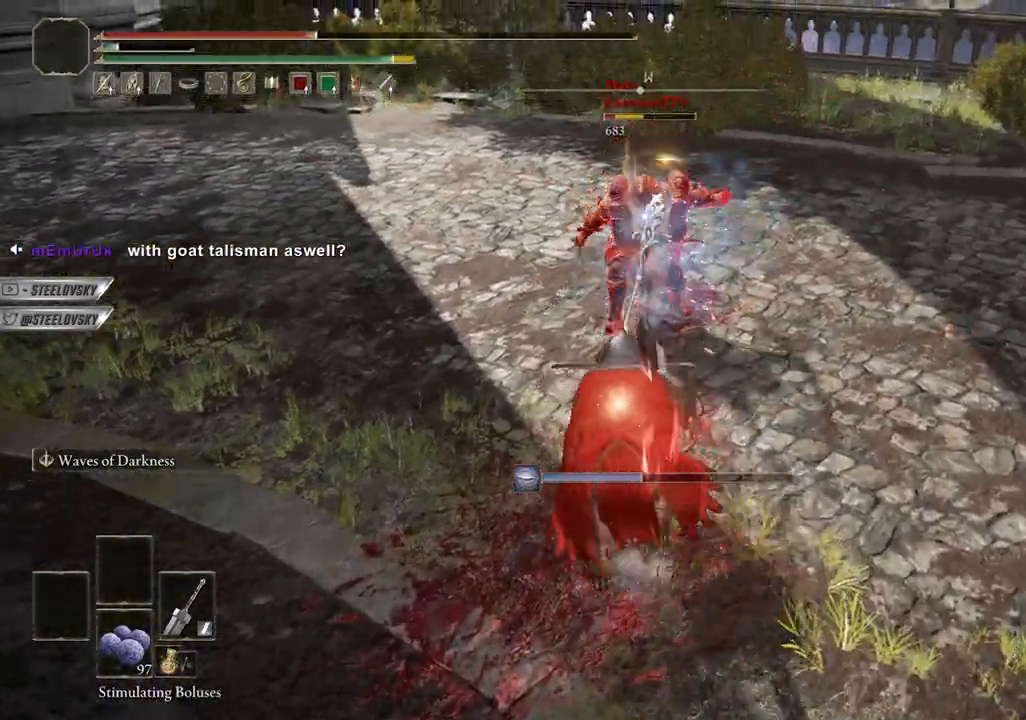
{"buttons": ["CIRCLE"], "left_stick": "up", "right_stick": "center", "events": [[167, "left_stick", "up"]]}
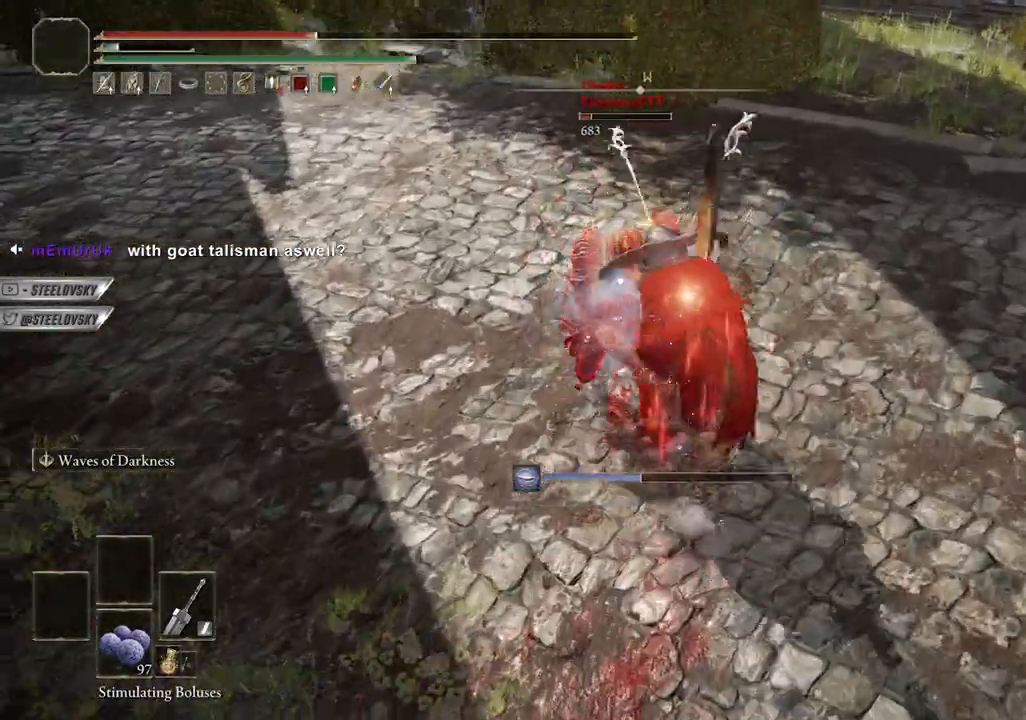
{"buttons": ["CROSS", "CIRCLE"], "left_stick": "up", "right_stick": "center", "events": [[17, "left_stick", "up-left"], [83, "START", "down"], [167, "START", "up"], [250, "CROSS", "down"], [317, "left_stick", "up"], [383, "CROSS", "up"], [467, "CROSS", "down"]]}
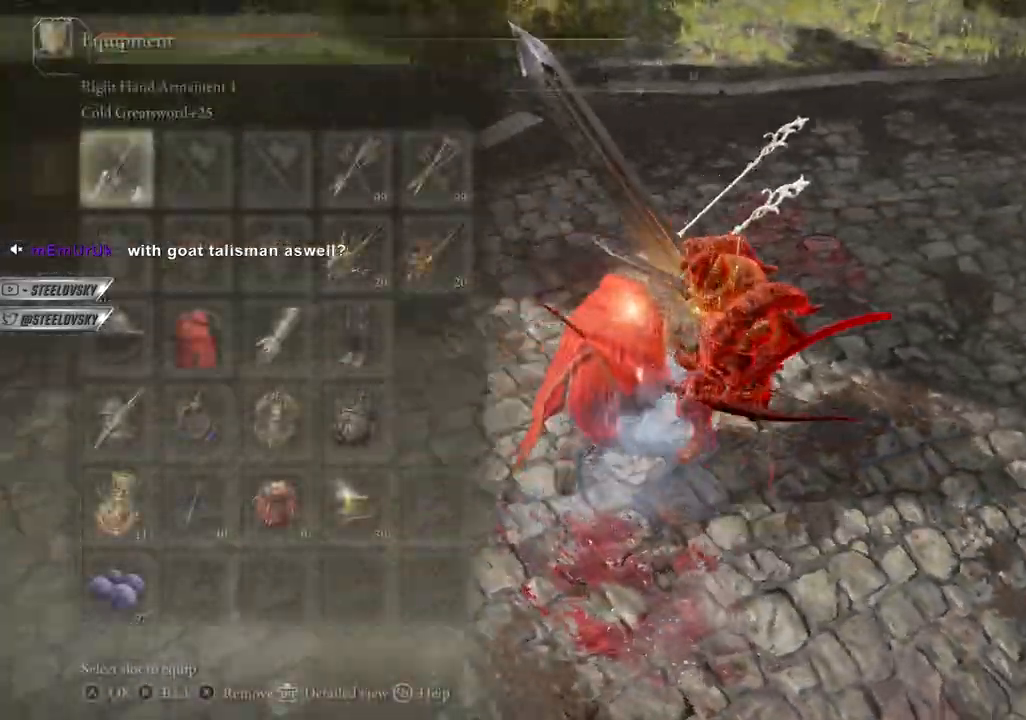
{"buttons": ["CIRCLE"], "left_stick": "up-right", "right_stick": "center", "events": [[83, "CROSS", "up"], [100, "DPAD_LEFT", "down"], [183, "CROSS", "down"], [183, "DPAD_LEFT", "up"], [250, "CROSS", "up"], [250, "left_stick", "up-right"], [283, "START", "down"], [367, "L2", "down"], [367, "START", "up"], [467, "L2", "up"]]}
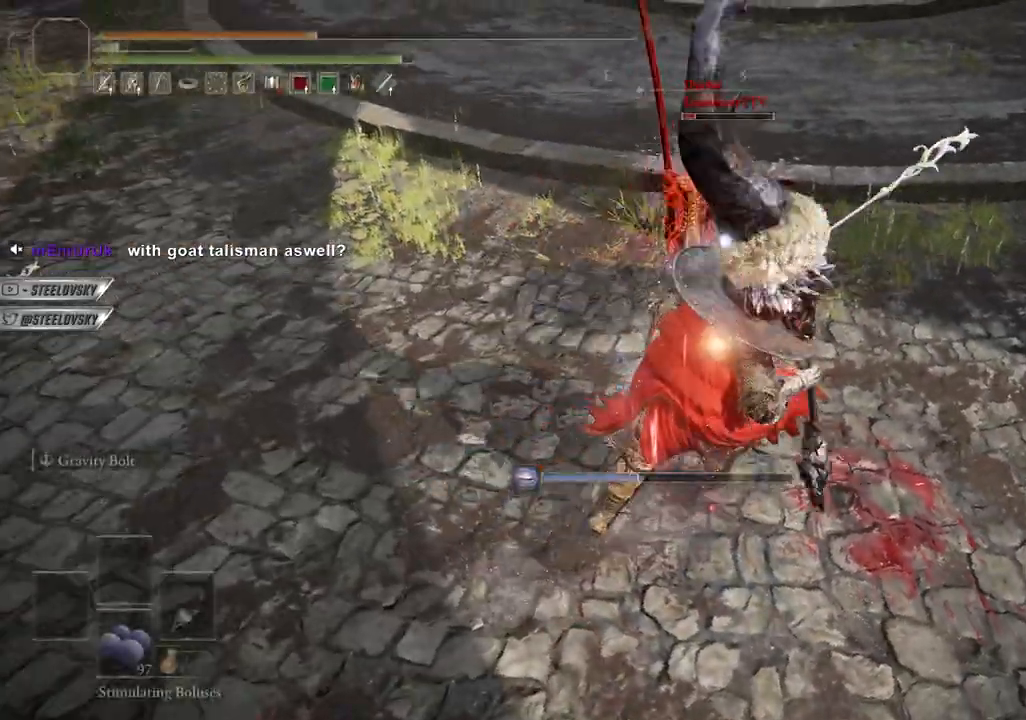
{"buttons": [], "left_stick": "up-right", "right_stick": "center", "events": [[17, "L2", "down"], [67, "CIRCLE", "up"], [100, "L2", "up"]]}
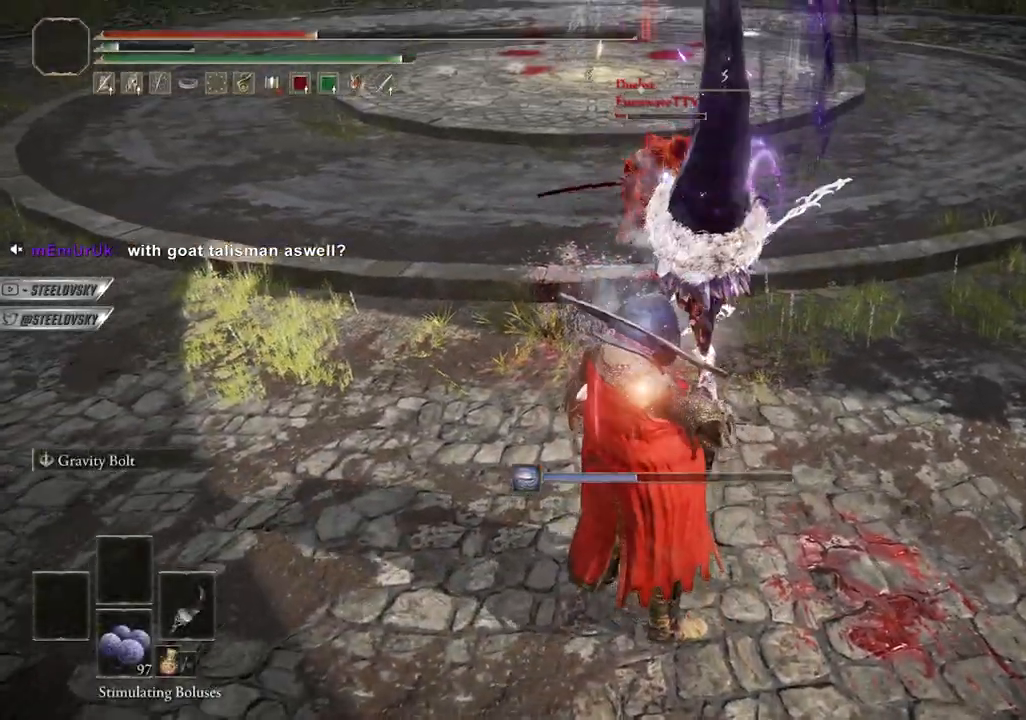
{"buttons": [], "left_stick": "up-right", "right_stick": "center", "events": []}
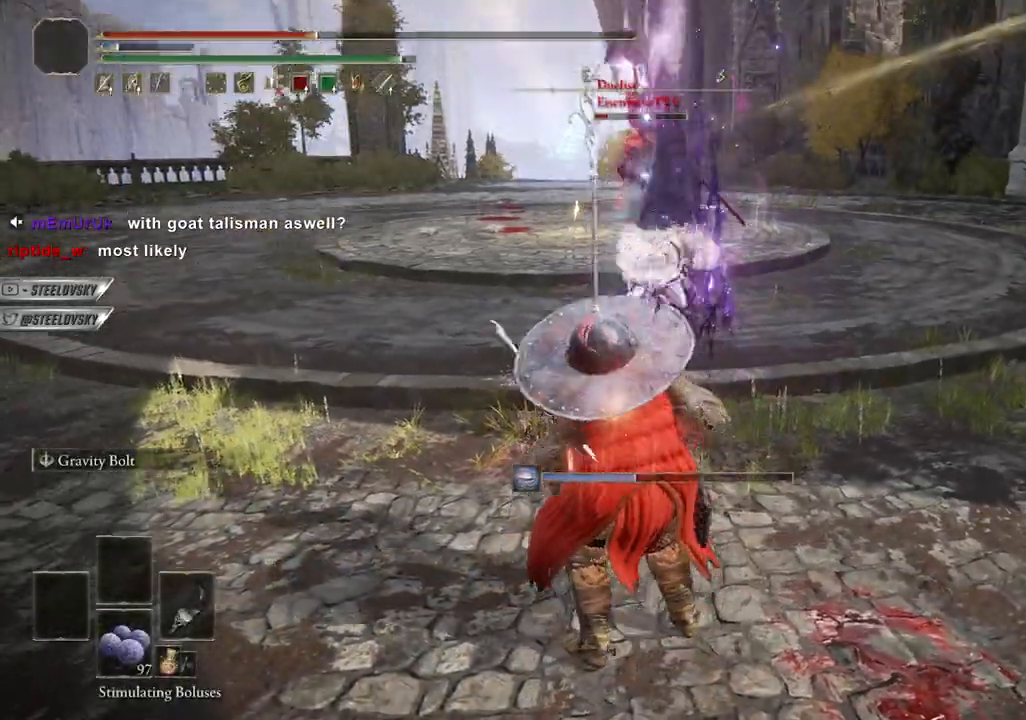
{"buttons": ["CIRCLE"], "left_stick": "up", "right_stick": "center", "events": [[300, "left_stick", "up-left"], [417, "CIRCLE", "down"], [433, "left_stick", "up"]]}
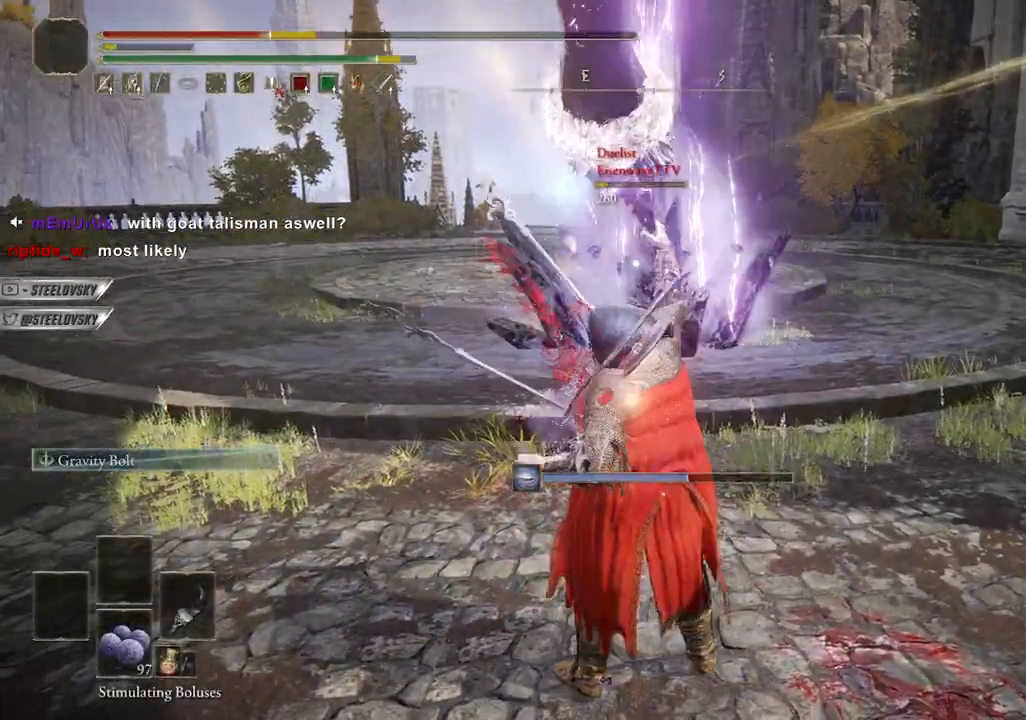
{"buttons": ["CIRCLE"], "left_stick": "up-left", "right_stick": "center", "events": [[133, "left_stick", "up-left"]]}
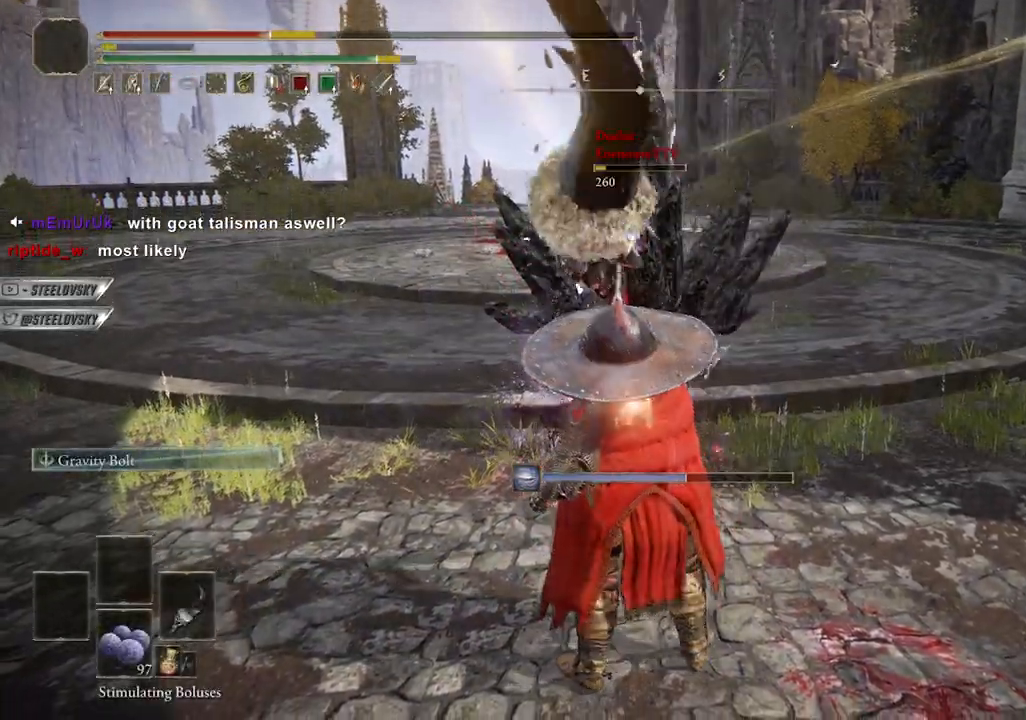
{"buttons": ["CROSS", "CIRCLE"], "left_stick": "up-left", "right_stick": "center", "events": [[50, "START", "down"], [100, "START", "up"], [217, "CROSS", "down"], [333, "CROSS", "up"], [417, "CROSS", "down"]]}